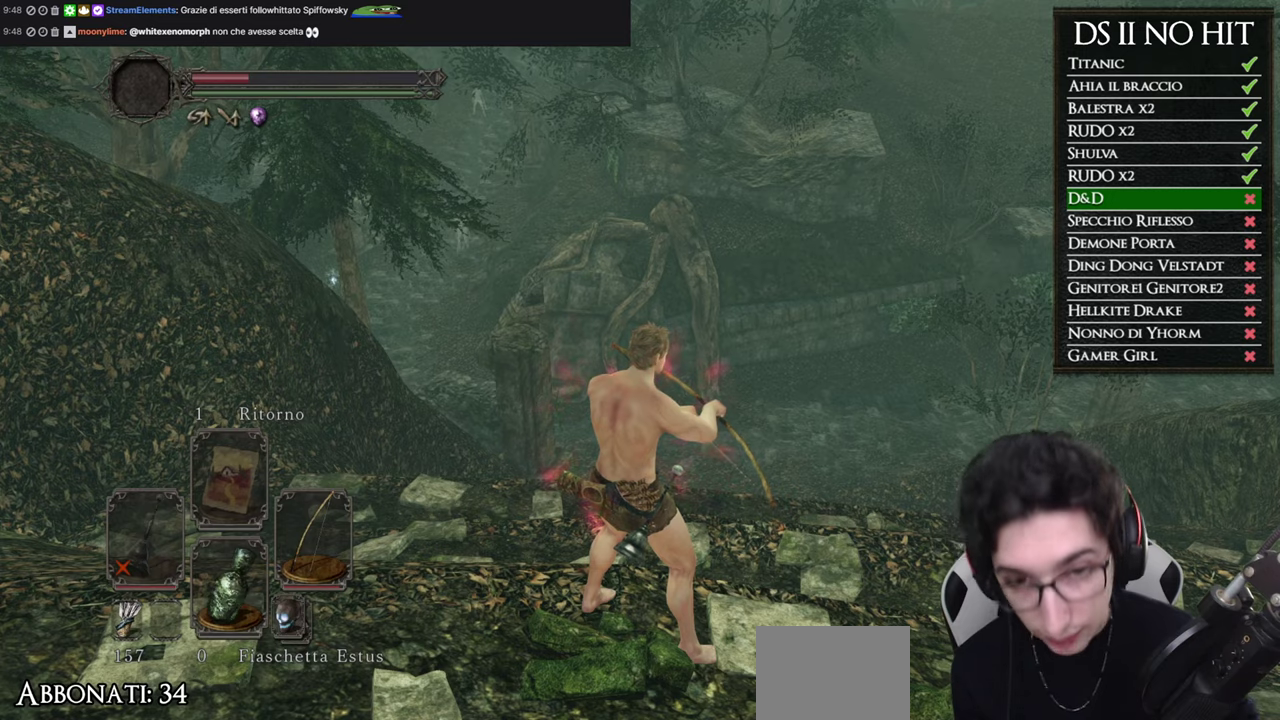
Gameplay with a controller (Xbox layout); each line is a JSON object with the inputs held at the frame after it. "events" lists button and stick changes between this image and that frame as [ms after this image, input, new state], when the widget could be followed in between.
{"buttons": [], "left_stick": "up", "right_stick": "center"}
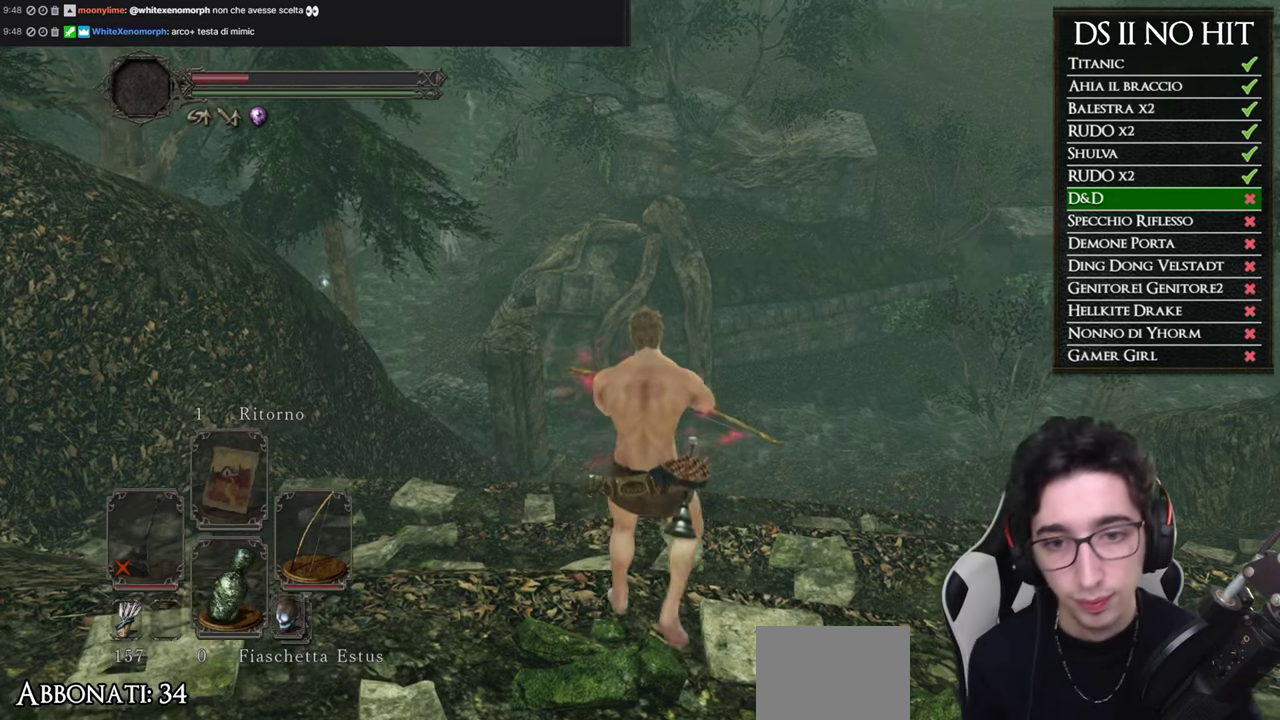
{"buttons": [], "left_stick": "center", "right_stick": "center"}
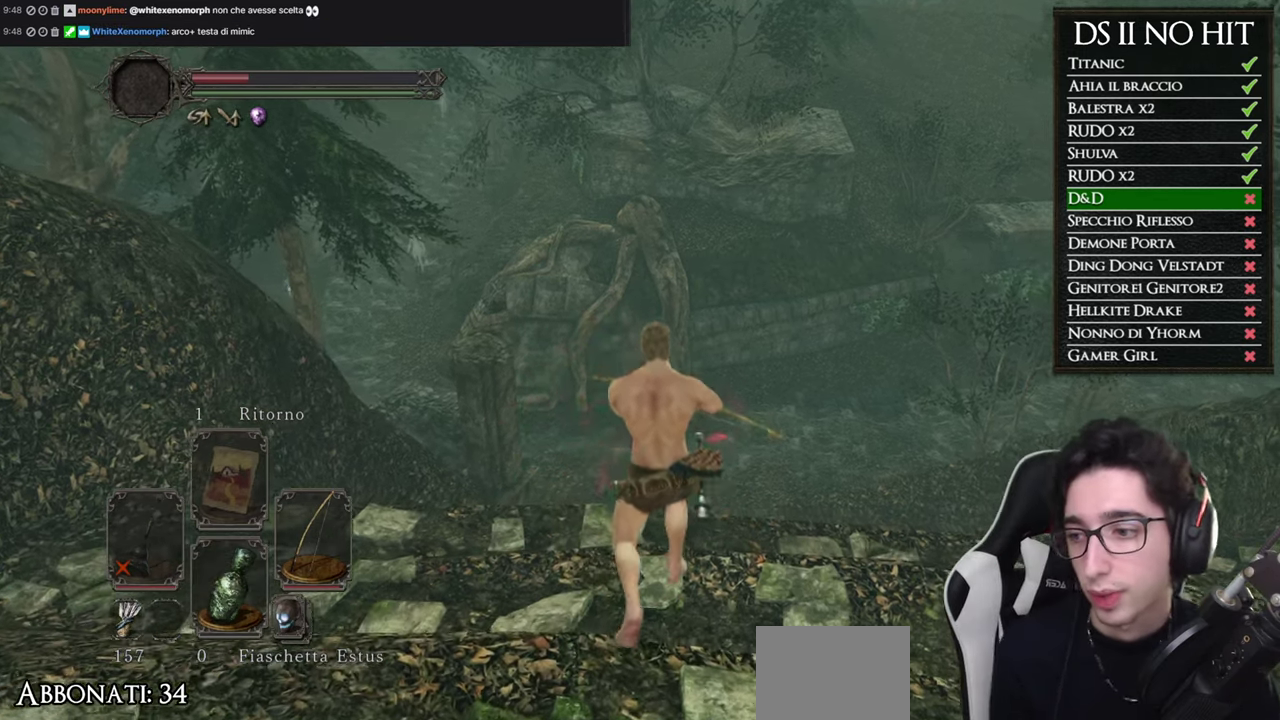
{"buttons": [], "left_stick": "center", "right_stick": "center", "events": [[251, "right_stick", "up-left"], [317, "right_stick", "center"]]}
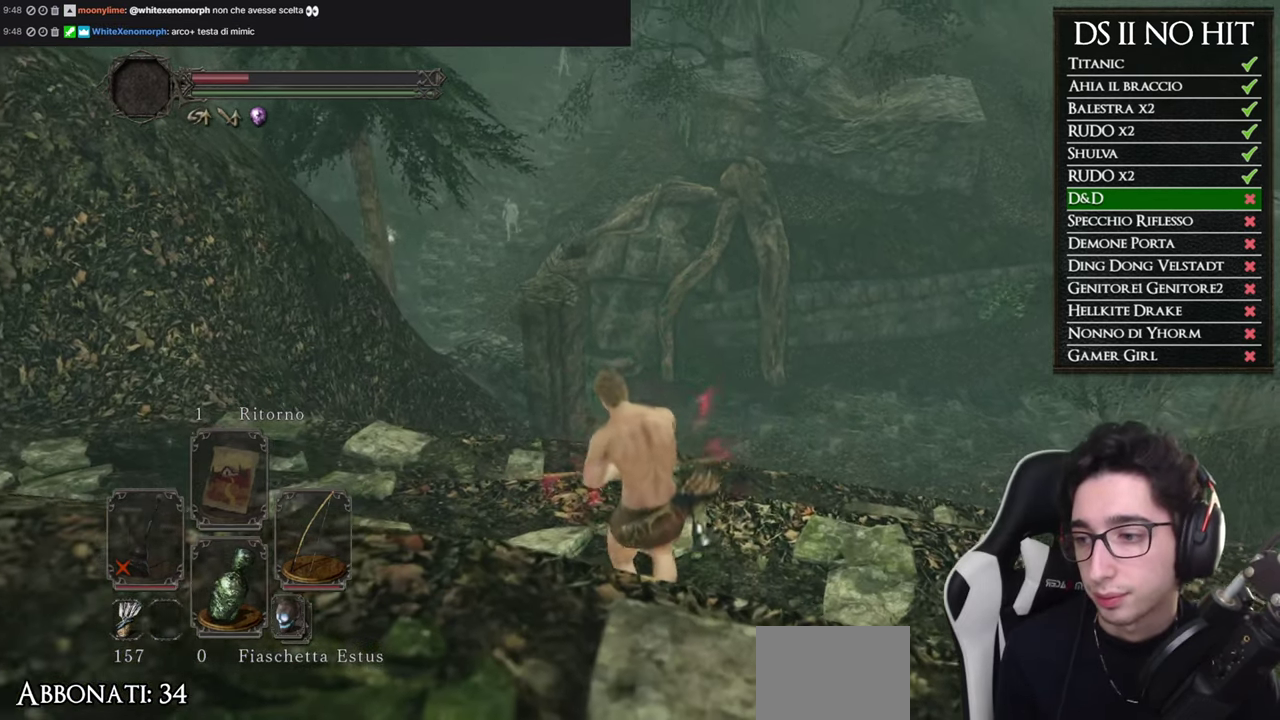
{"buttons": [], "left_stick": "center", "right_stick": "center", "events": [[50, "right_stick", "up"], [117, "right_stick", "center"]]}
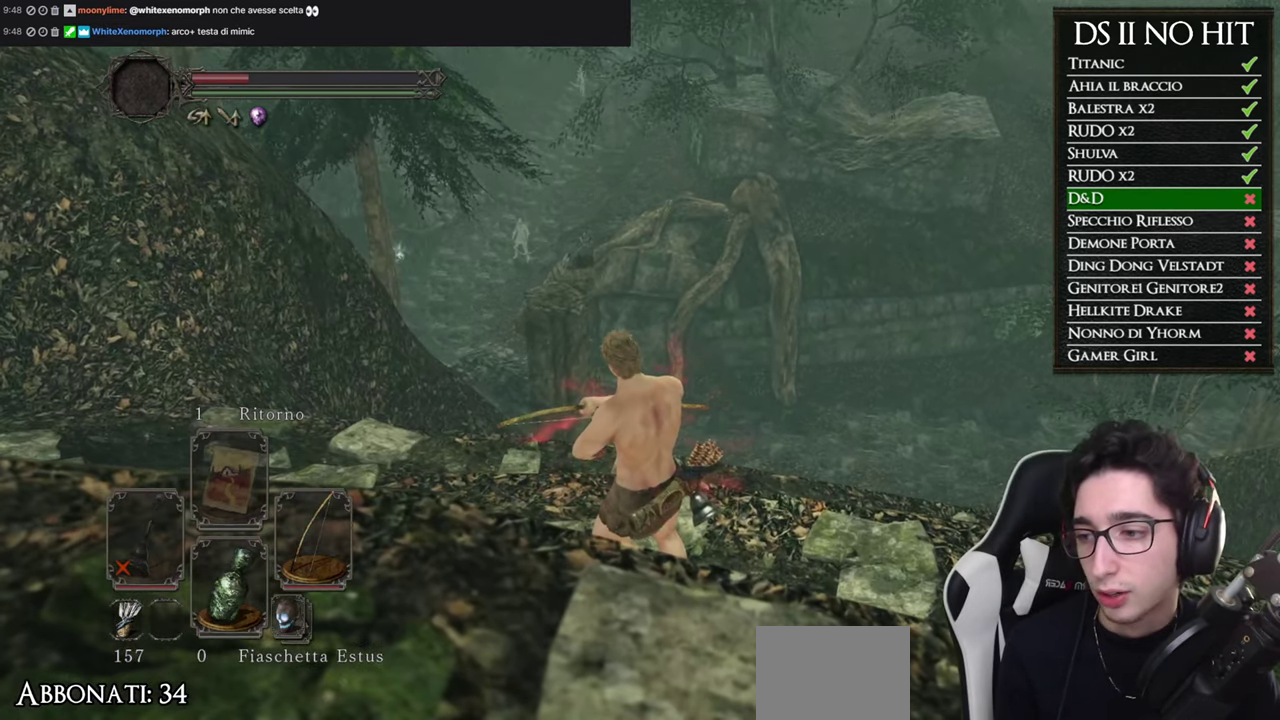
{"buttons": [], "left_stick": "center", "right_stick": "center", "events": [[334, "right_stick", "up-left"], [384, "right_stick", "center"]]}
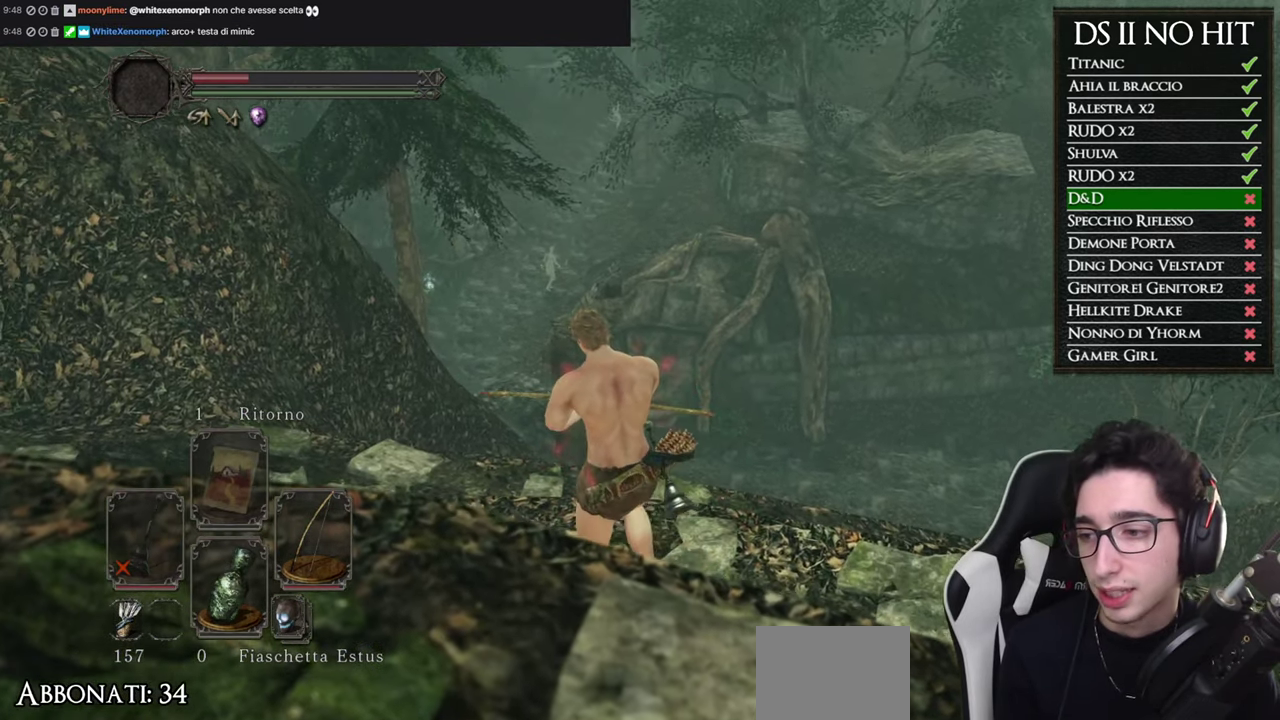
{"buttons": [], "left_stick": "center", "right_stick": "center", "events": [[117, "right_stick", "up"], [200, "right_stick", "center"]]}
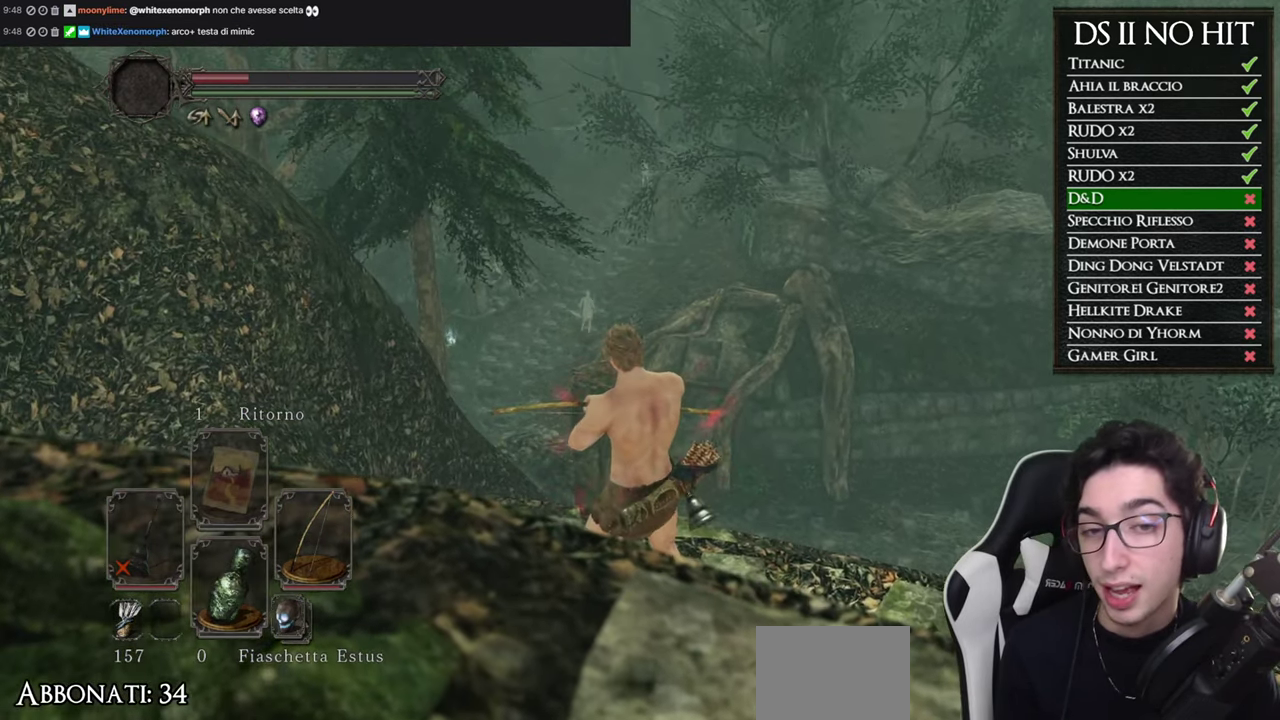
{"buttons": [], "left_stick": "center", "right_stick": "center", "events": [[17, "right_stick", "up"], [151, "right_stick", "center"]]}
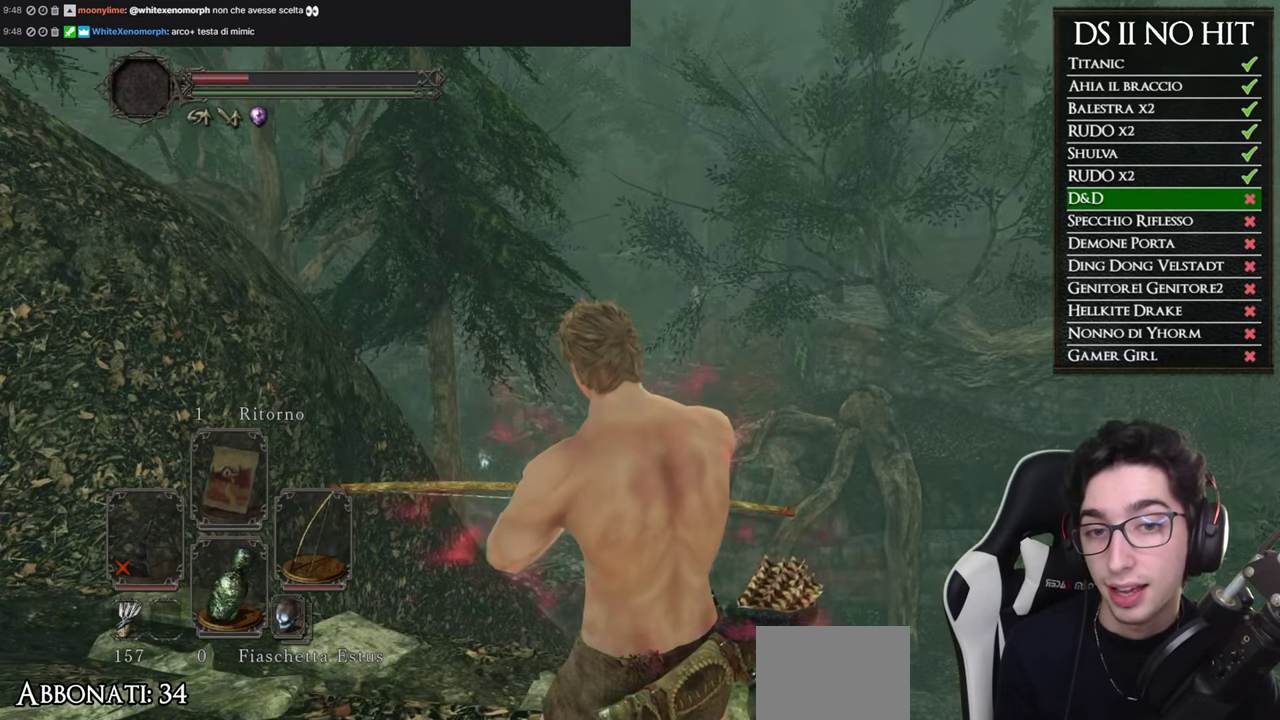
{"buttons": ["L1"], "left_stick": "center", "right_stick": "center", "events": [[83, "right_stick", "up"], [150, "right_stick", "center"], [200, "L1", "down"], [300, "right_stick", "up-right"], [434, "right_stick", "center"]]}
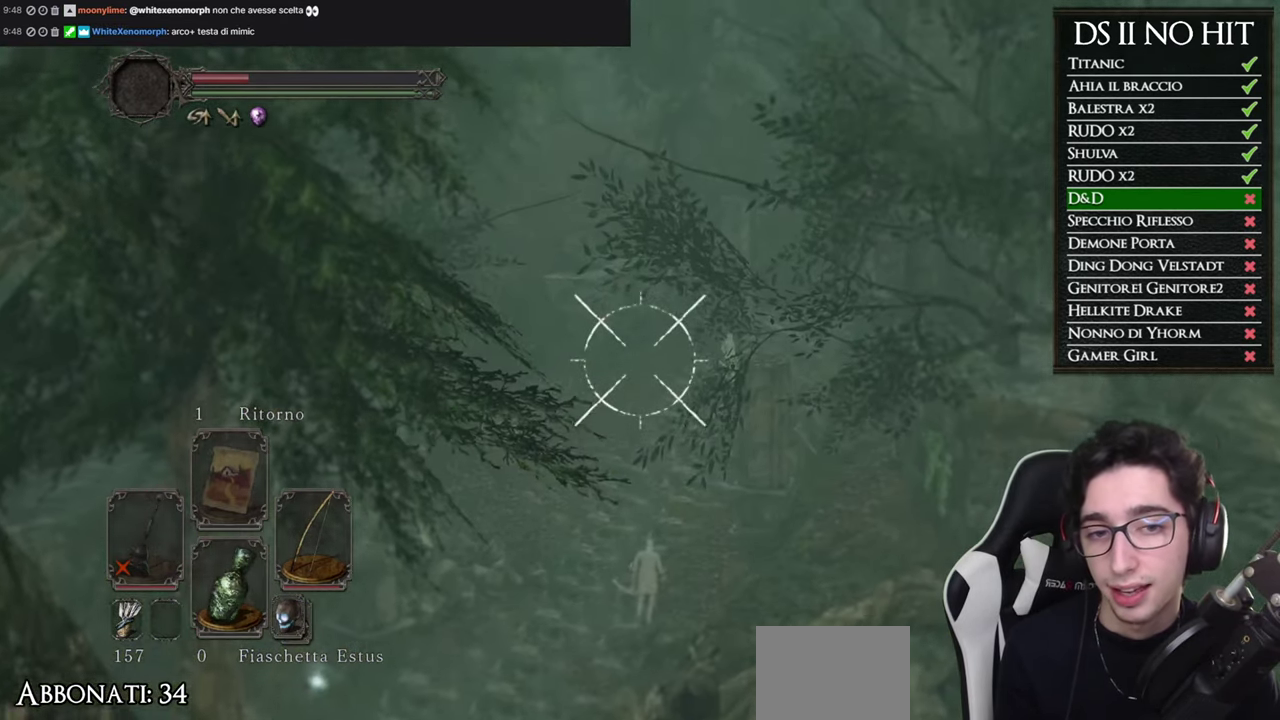
{"buttons": ["L1"], "left_stick": "up-left", "right_stick": "center", "events": [[101, "right_stick", "right"], [184, "left_stick", "left"], [217, "right_stick", "center"], [284, "left_stick", "up-left"], [351, "right_stick", "down-right"], [501, "right_stick", "center"]]}
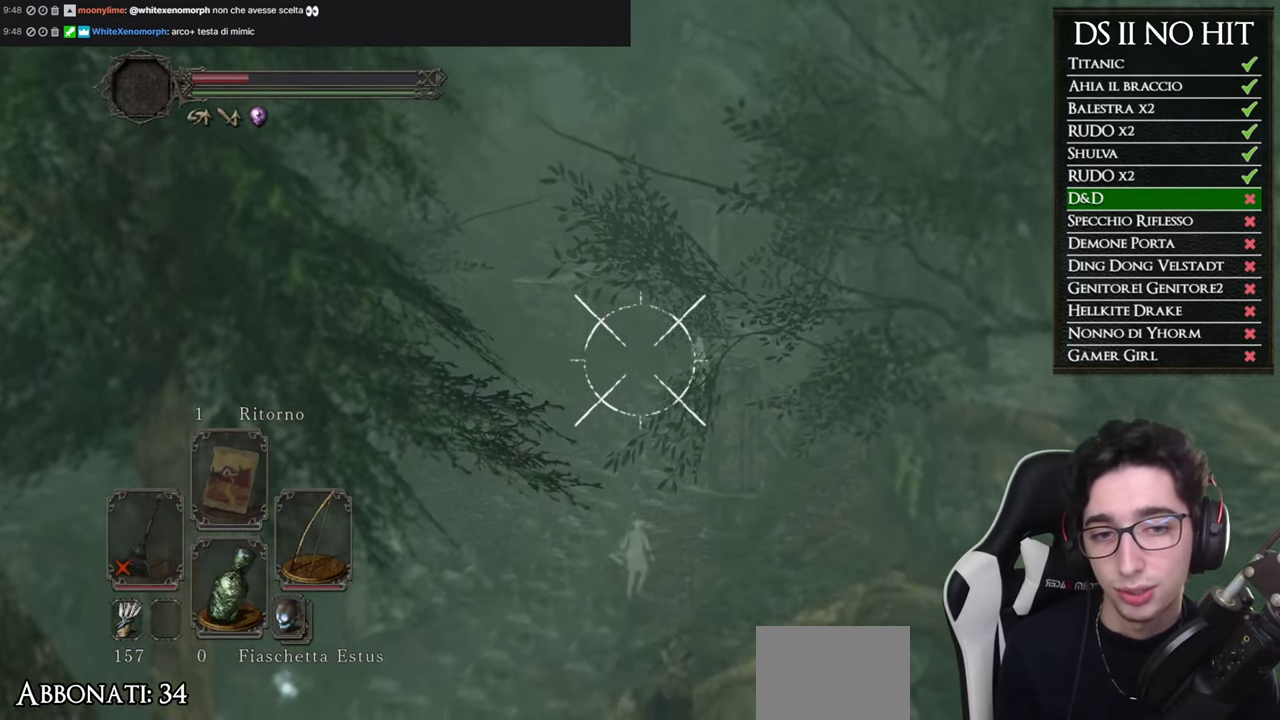
{"buttons": ["L1"], "left_stick": "center", "right_stick": "center", "events": [[117, "right_stick", "down-right"], [267, "right_stick", "center"], [350, "left_stick", "left"], [417, "left_stick", "center"]]}
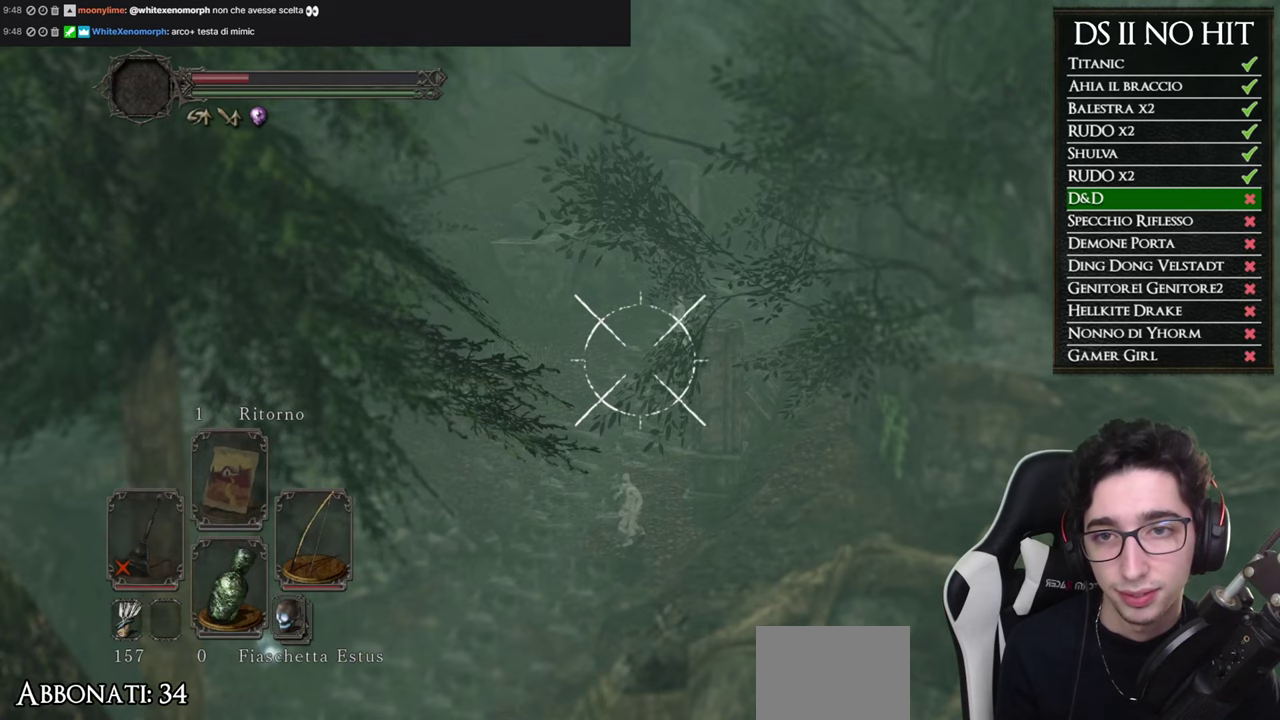
{"buttons": ["L1"], "left_stick": "center", "right_stick": "down", "events": [[50, "right_stick", "down"], [116, "right_stick", "center"], [417, "right_stick", "down"]]}
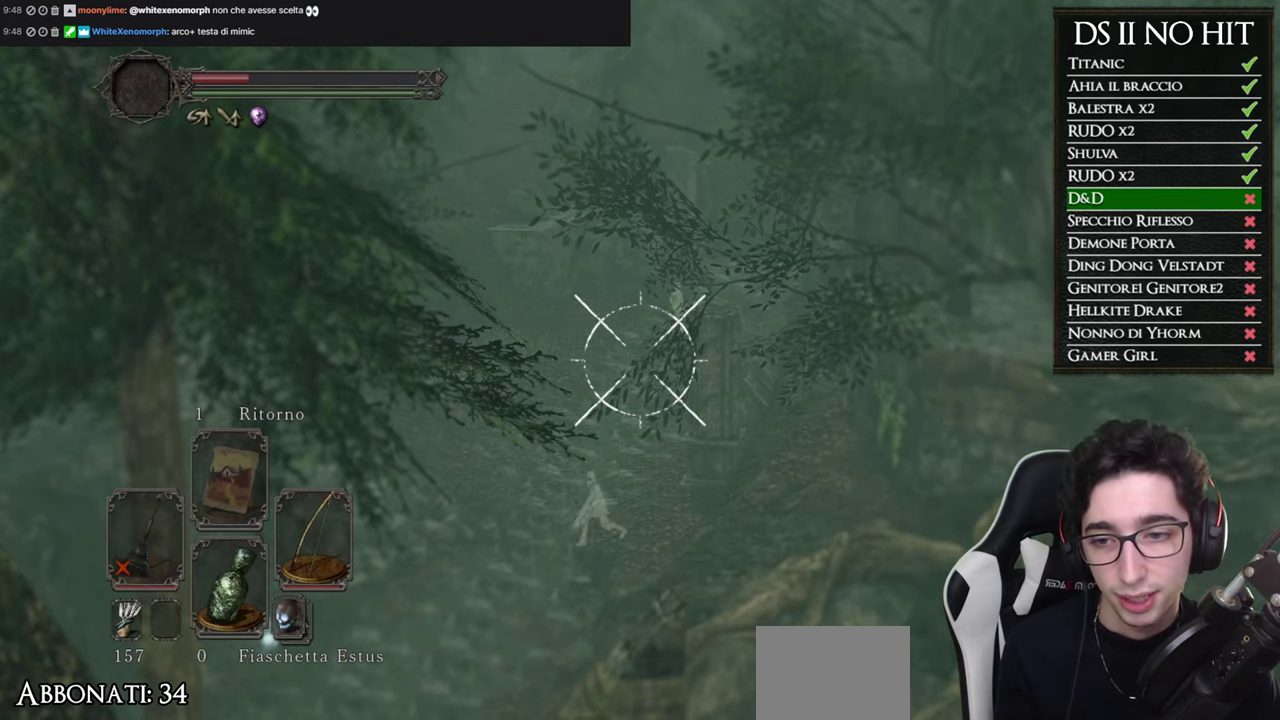
{"buttons": ["L1"], "left_stick": "center", "right_stick": "center", "events": [[17, "right_stick", "center"], [300, "right_stick", "down-left"], [434, "right_stick", "center"]]}
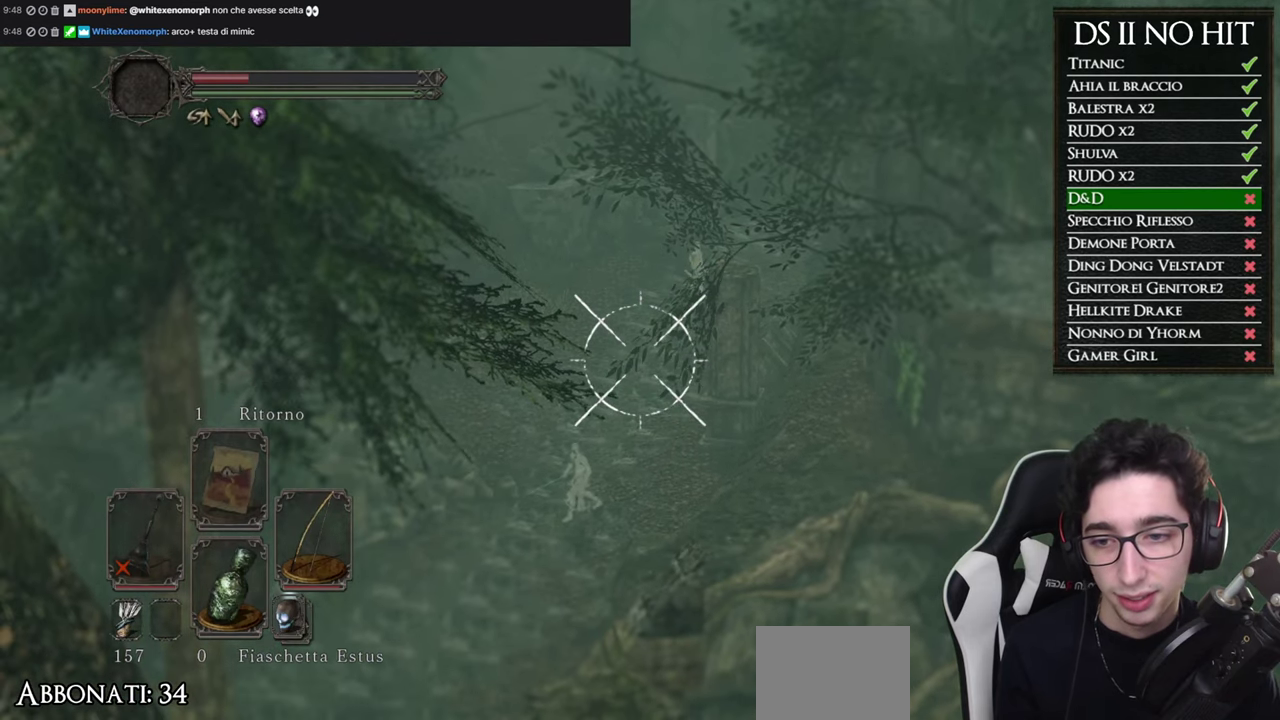
{"buttons": ["L1"], "left_stick": "center", "right_stick": "down-left", "events": [[133, "right_stick", "down-left"], [300, "right_stick", "center"], [484, "right_stick", "down-left"]]}
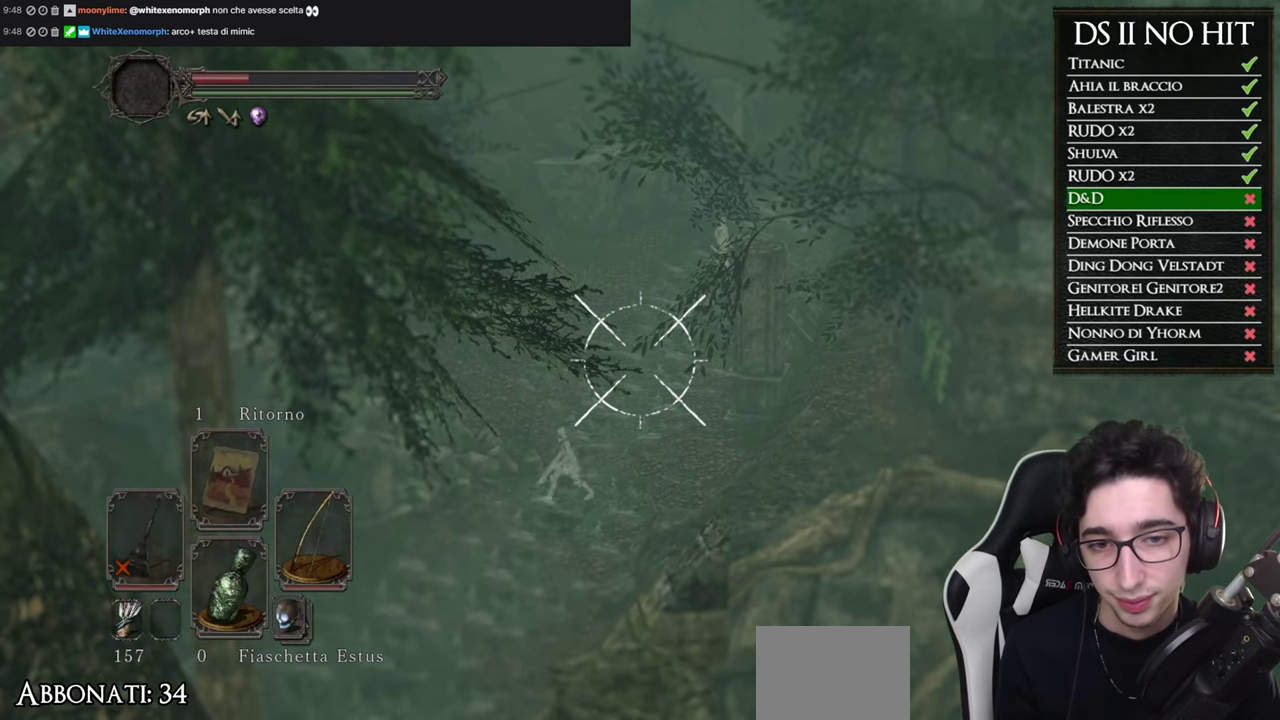
{"buttons": ["L1"], "left_stick": "center", "right_stick": "down-left", "events": [[117, "right_stick", "center"], [334, "right_stick", "down-left"]]}
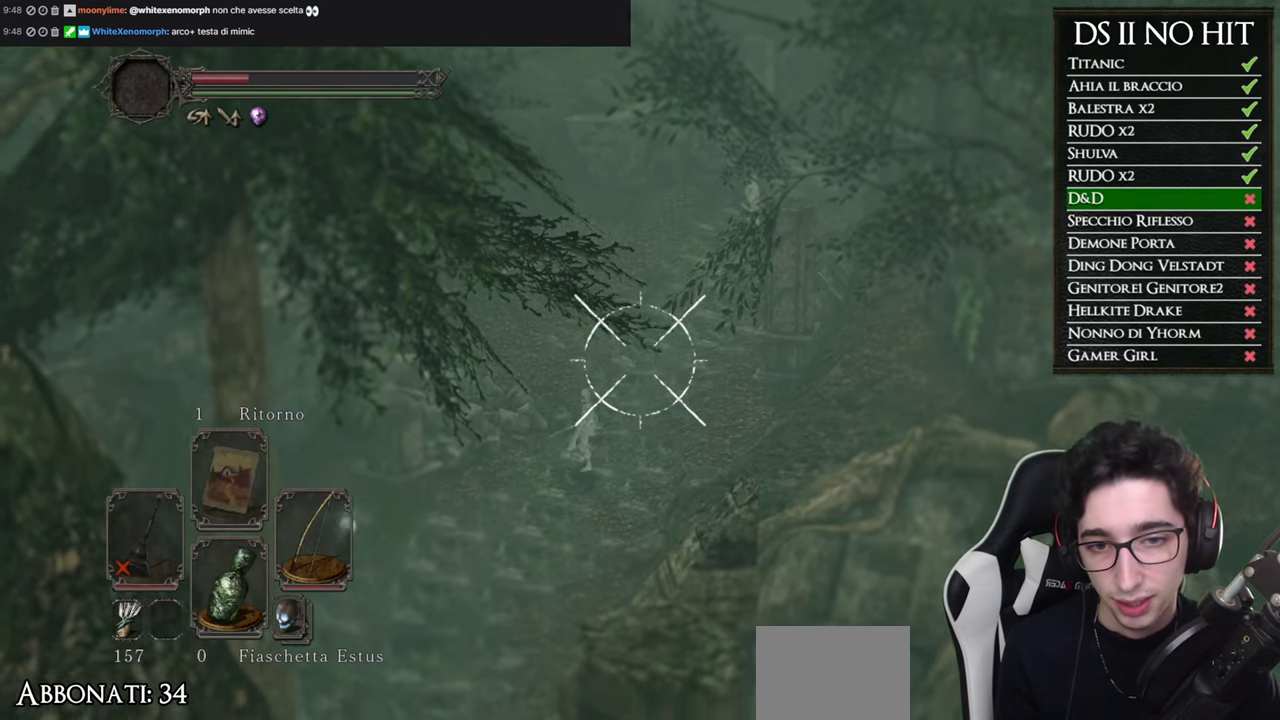
{"buttons": ["L1", "R1"], "left_stick": "center", "right_stick": "center", "events": [[16, "right_stick", "center"], [66, "R1", "down"], [217, "right_stick", "down-left"], [317, "right_stick", "center"]]}
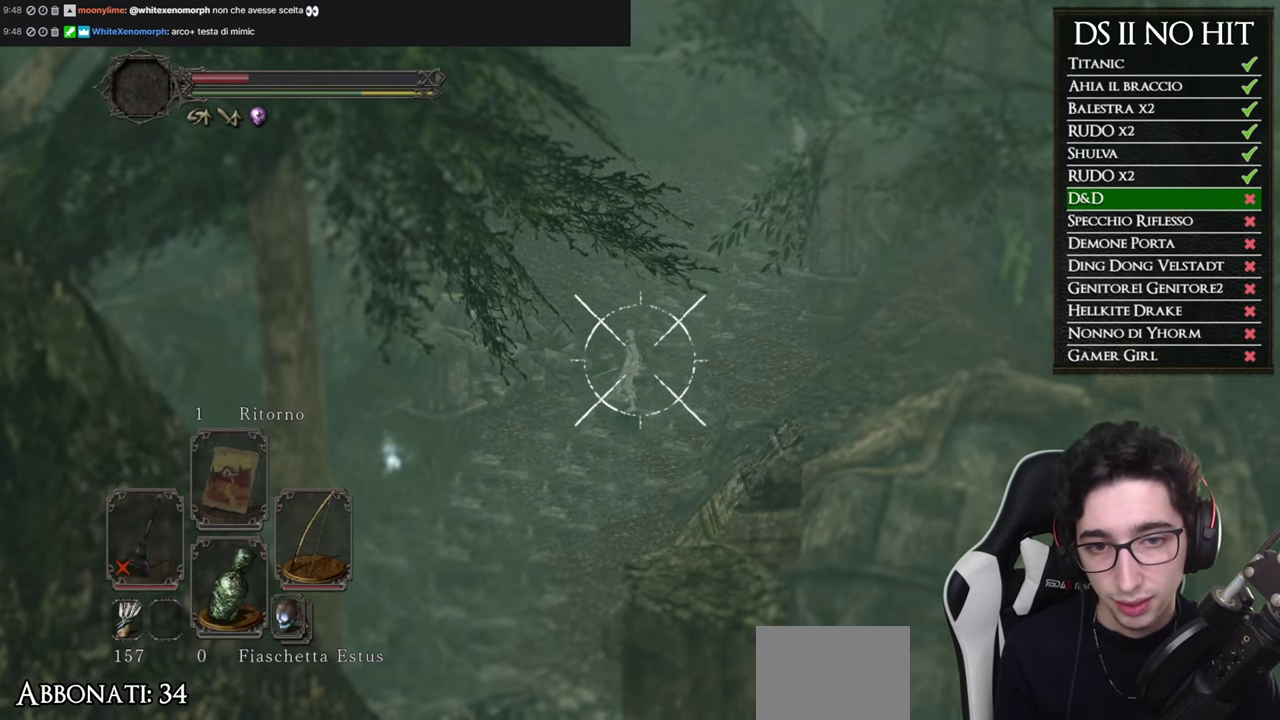
{"buttons": ["L1"], "left_stick": "center", "right_stick": "center", "events": [[401, "R1", "up"]]}
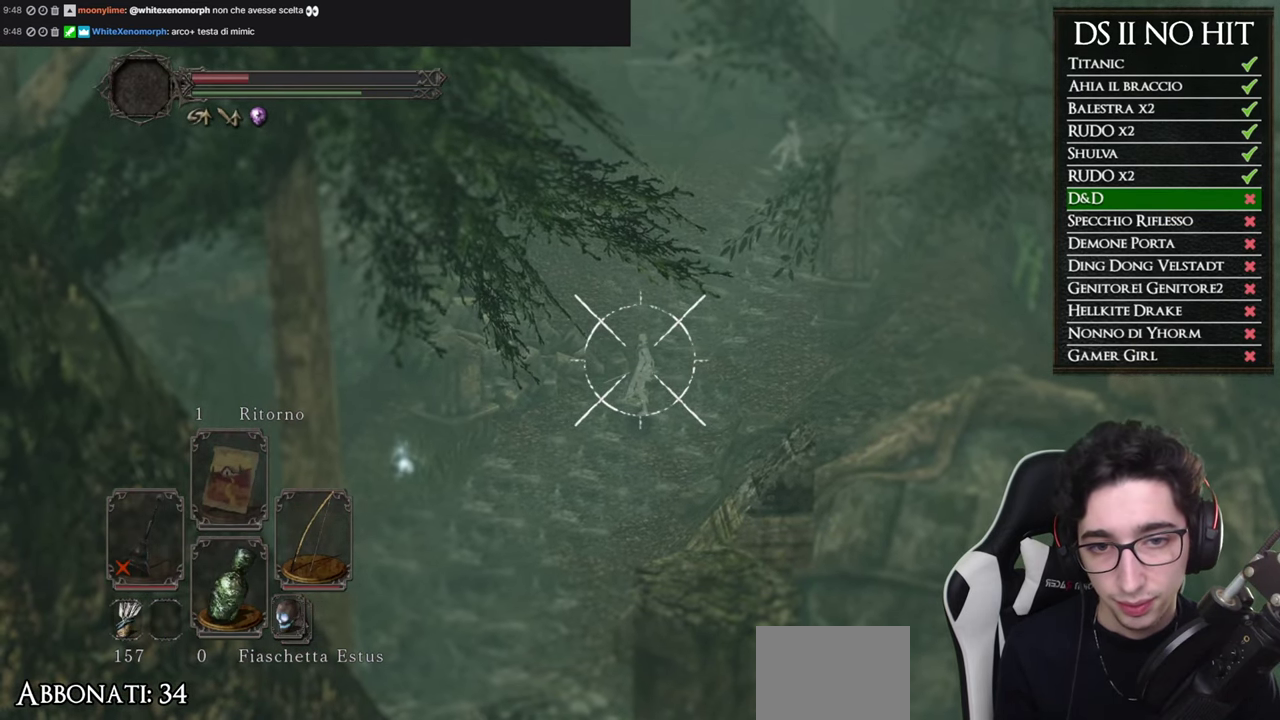
{"buttons": ["L1"], "left_stick": "center", "right_stick": "center", "events": []}
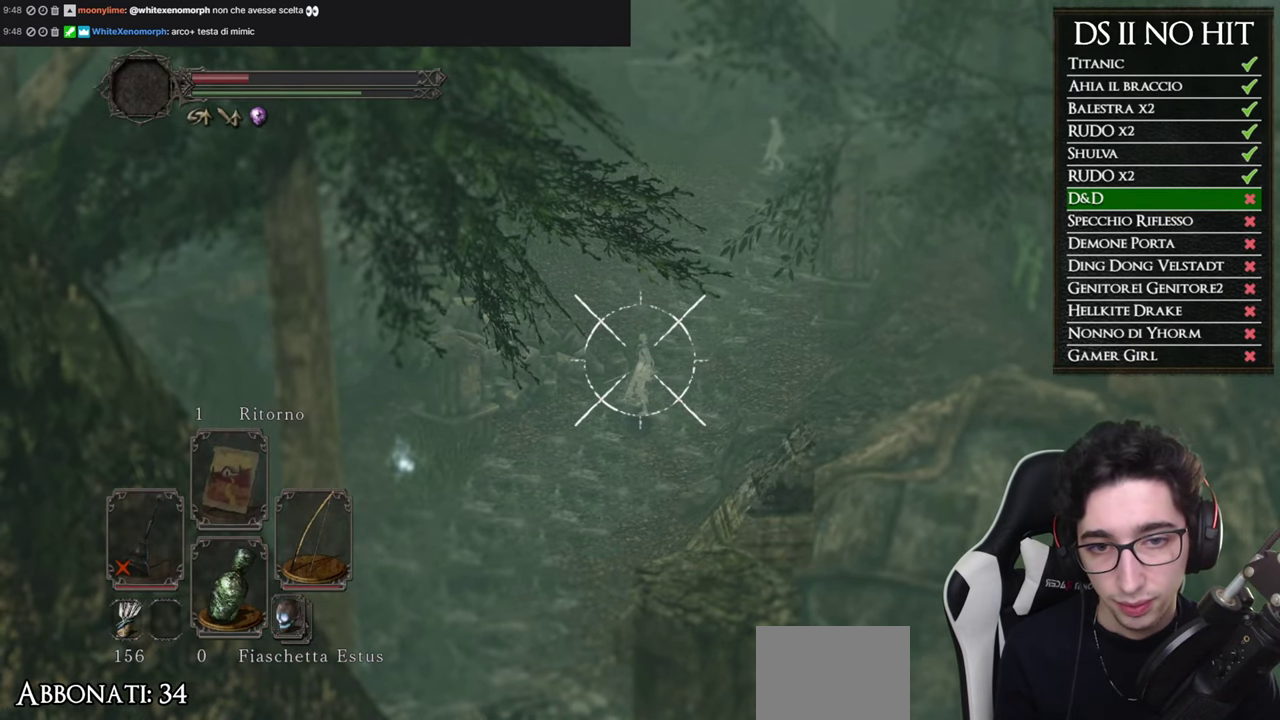
{"buttons": ["L1"], "left_stick": "center", "right_stick": "center", "events": [[34, "right_stick", "down"], [134, "right_stick", "center"], [200, "R1", "down"], [300, "R1", "up"], [417, "R1", "down"], [484, "R1", "up"]]}
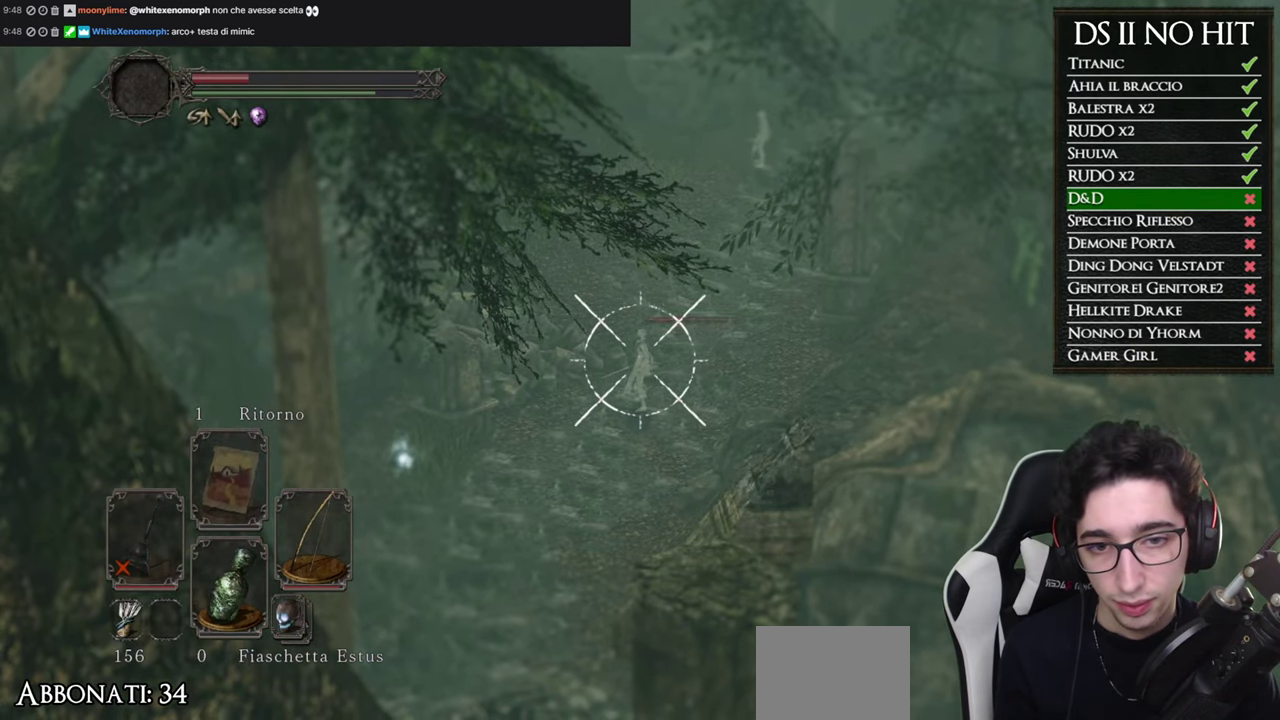
{"buttons": ["L1"], "left_stick": "center", "right_stick": "center", "events": [[283, "right_stick", "down-left"], [367, "right_stick", "center"]]}
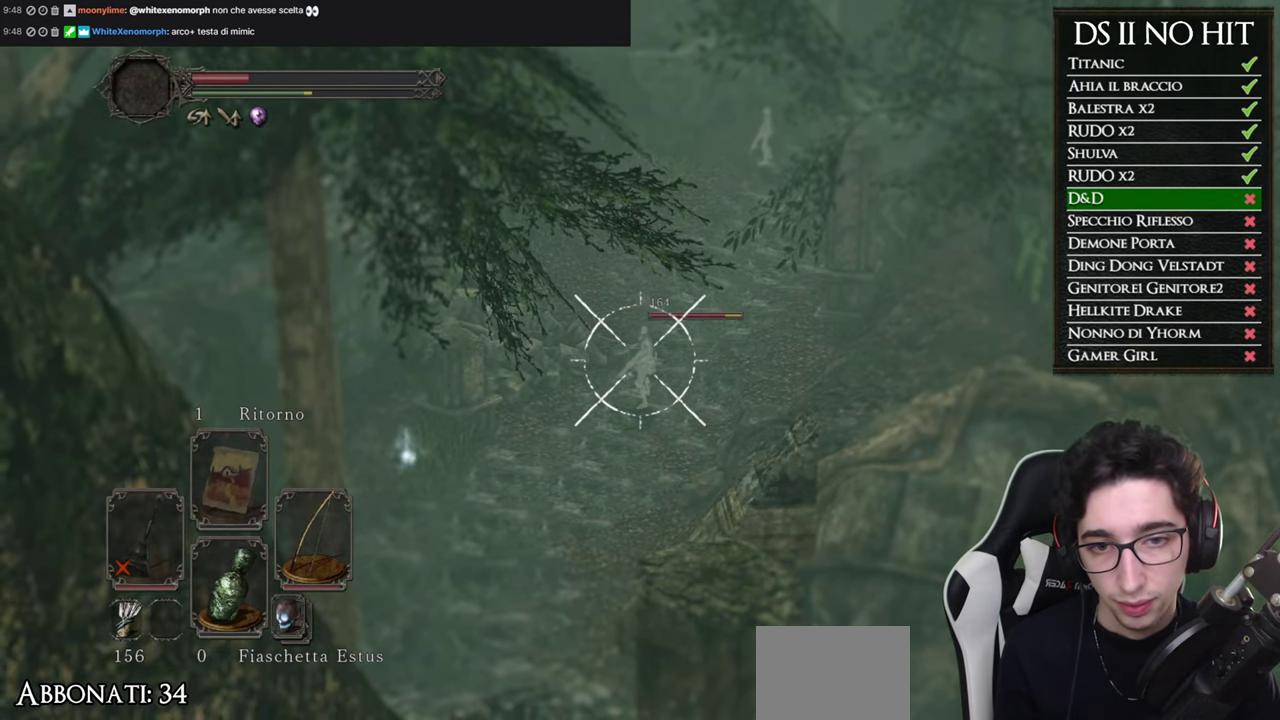
{"buttons": ["L1"], "left_stick": "center", "right_stick": "center", "events": []}
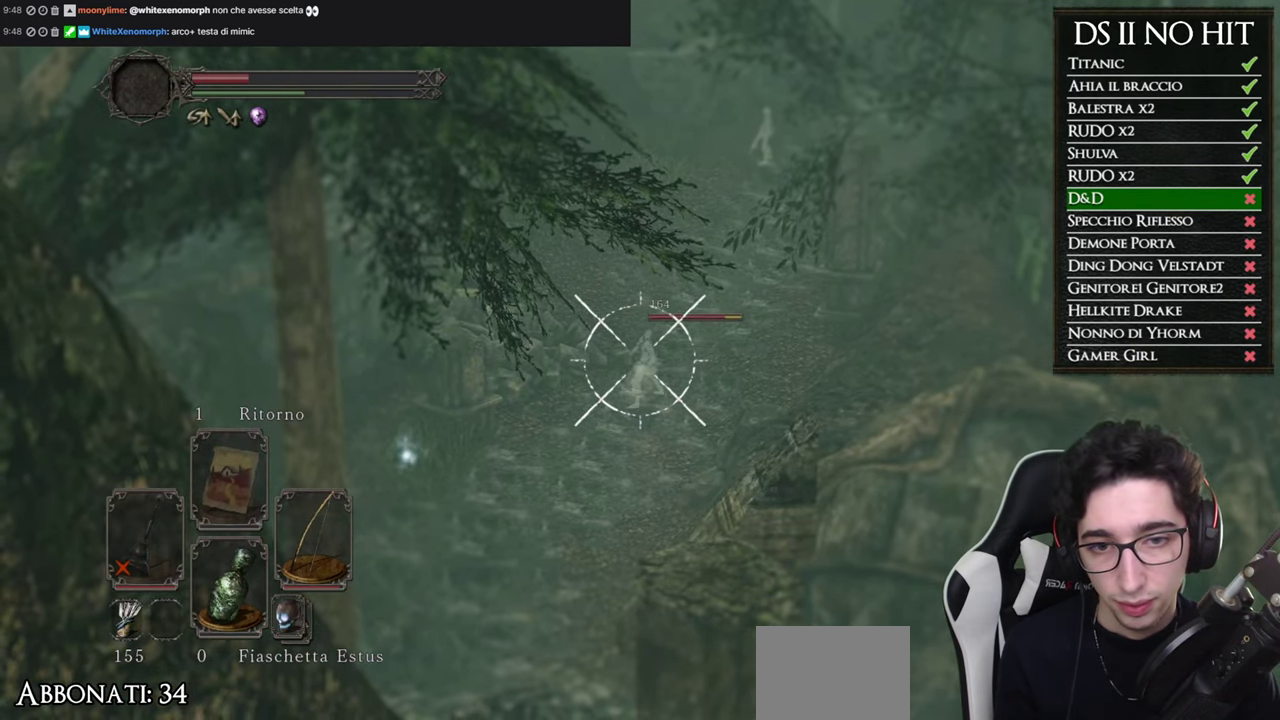
{"buttons": ["L1"], "left_stick": "center", "right_stick": "center", "events": []}
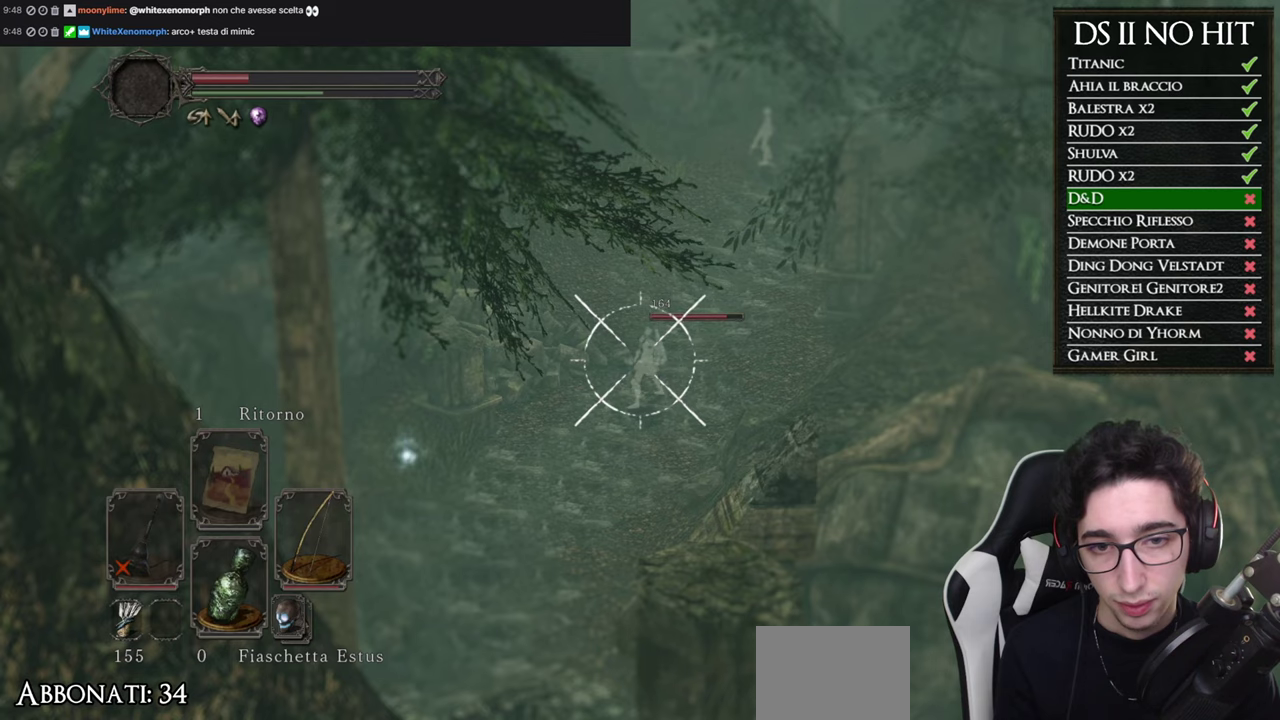
{"buttons": ["L1"], "left_stick": "center", "right_stick": "center", "events": [[367, "R1", "down"], [467, "R1", "up"]]}
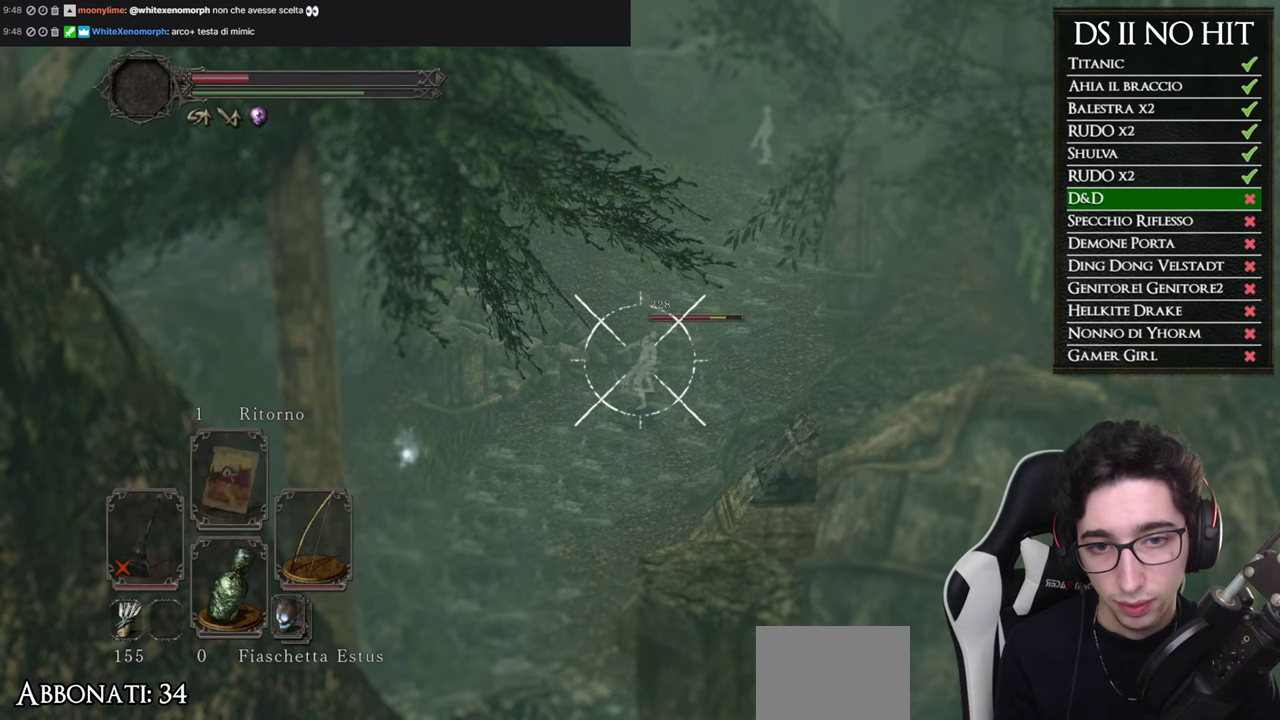
{"buttons": ["L1"], "left_stick": "center", "right_stick": "center", "events": [[34, "right_stick", "down"], [100, "right_stick", "center"]]}
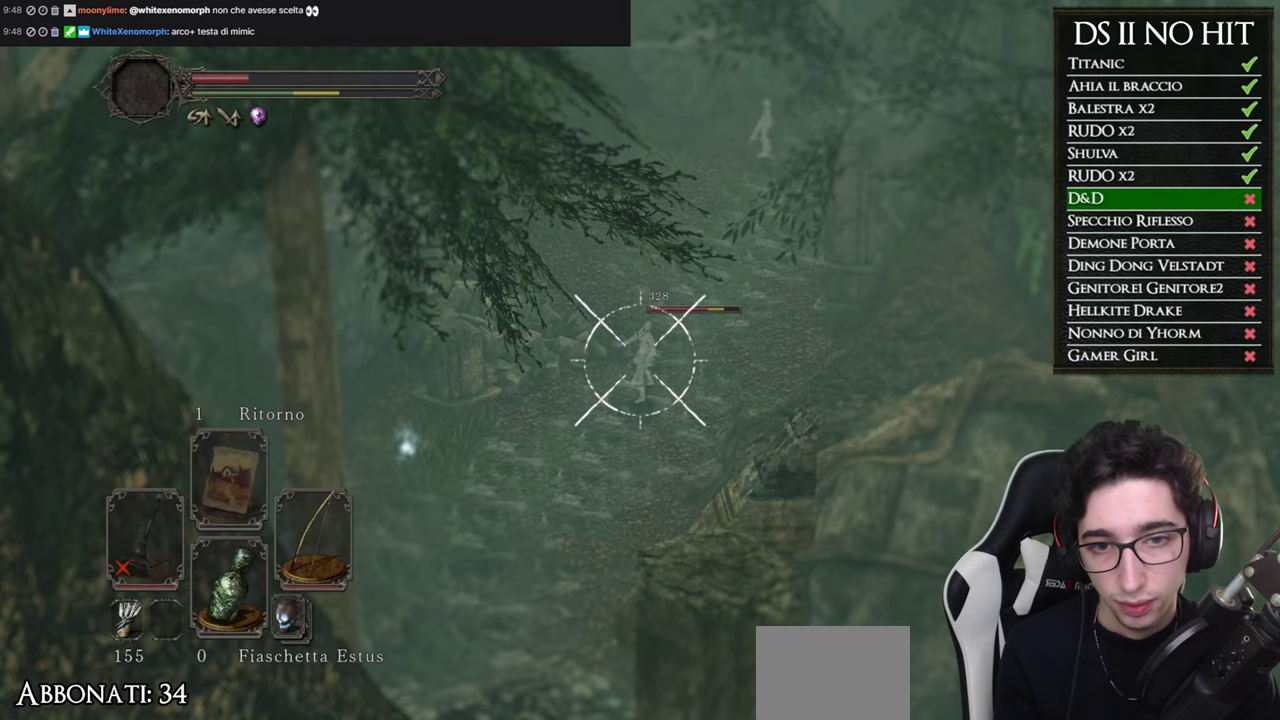
{"buttons": ["L1"], "left_stick": "center", "right_stick": "center", "events": []}
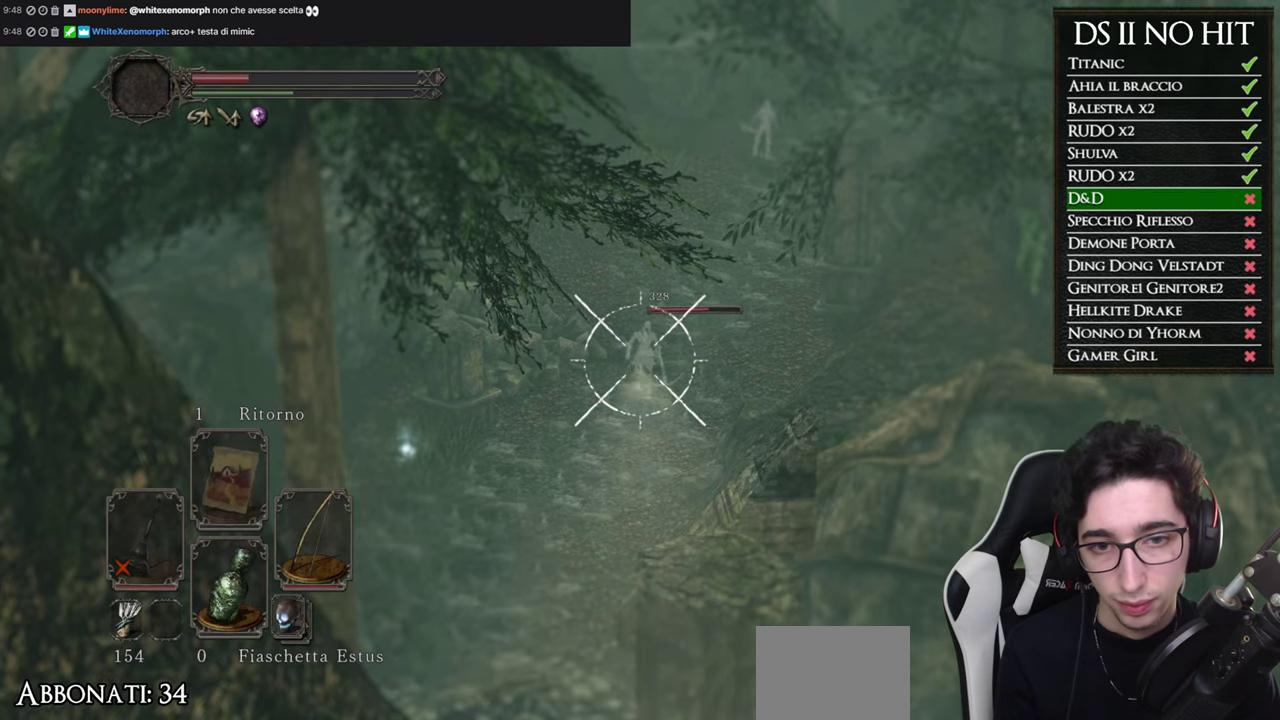
{"buttons": ["L1"], "left_stick": "center", "right_stick": "center", "events": []}
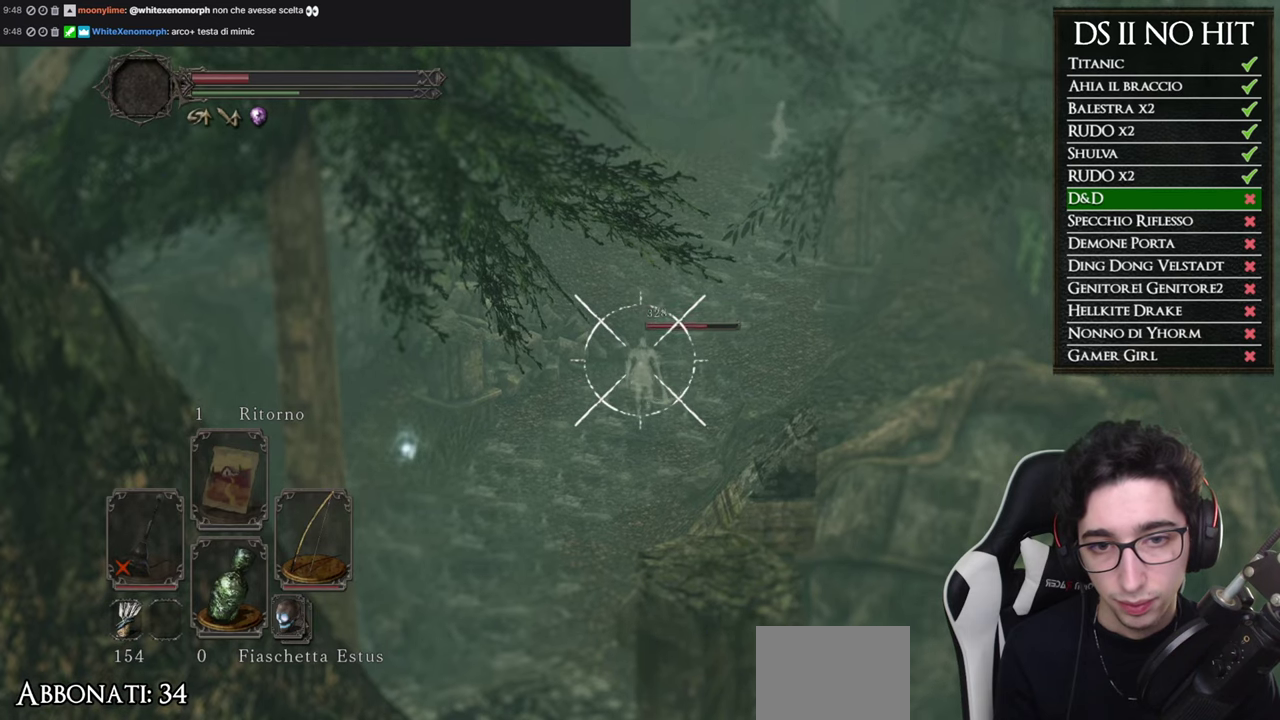
{"buttons": ["L1"], "left_stick": "center", "right_stick": "down", "events": [[67, "right_stick", "down"], [300, "R1", "down"], [417, "R1", "up"]]}
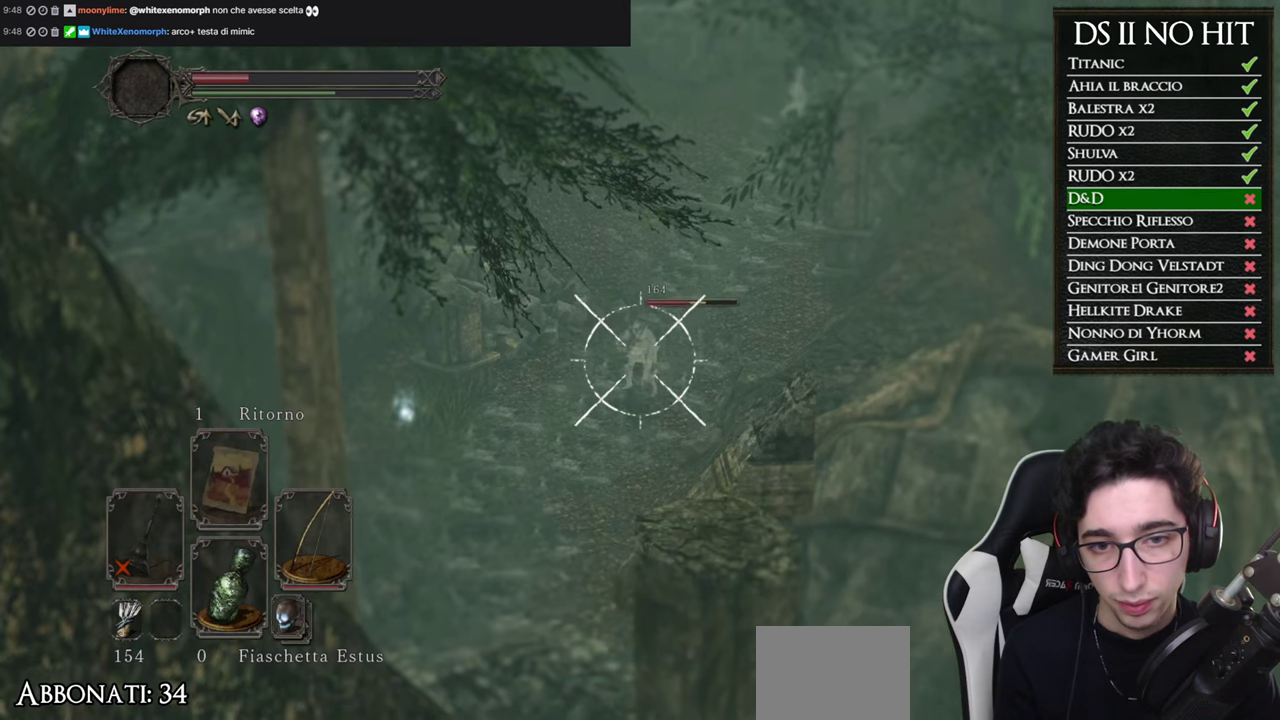
{"buttons": ["L1"], "left_stick": "center", "right_stick": "center", "events": [[17, "right_stick", "center"], [167, "right_stick", "up"], [234, "right_stick", "center"]]}
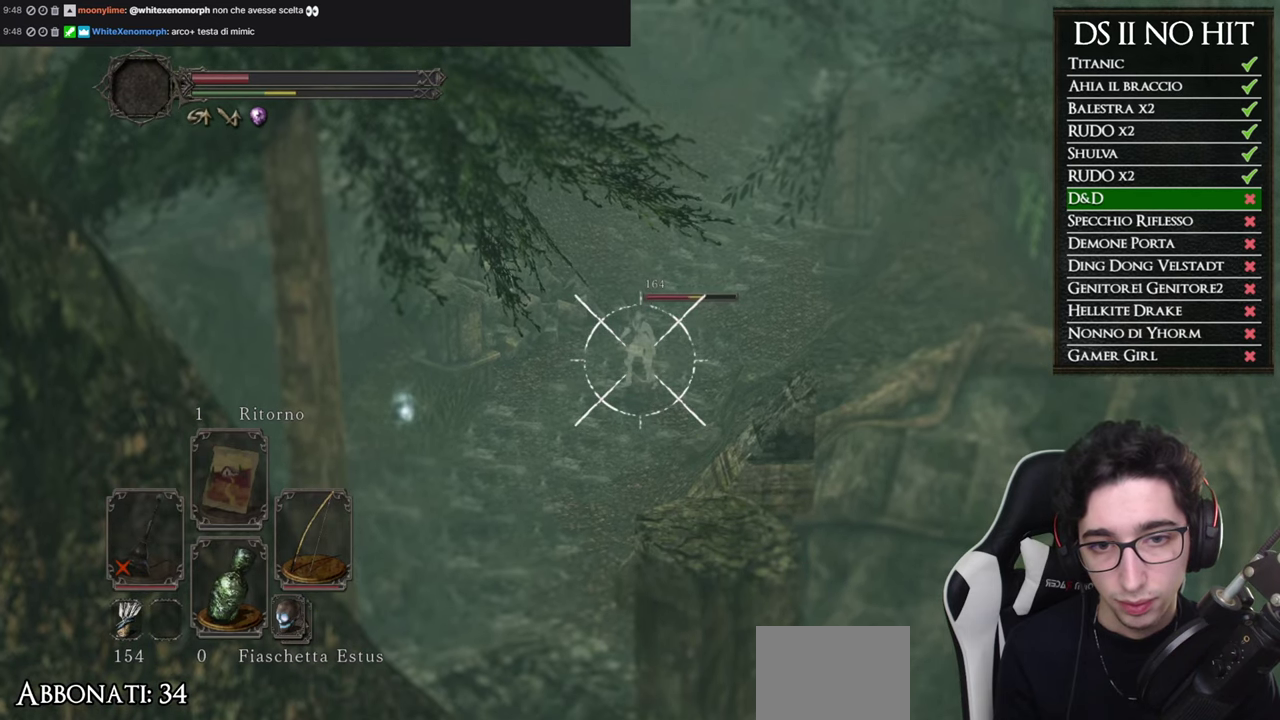
{"buttons": ["L1"], "left_stick": "center", "right_stick": "center", "events": [[83, "right_stick", "up"], [167, "right_stick", "center"]]}
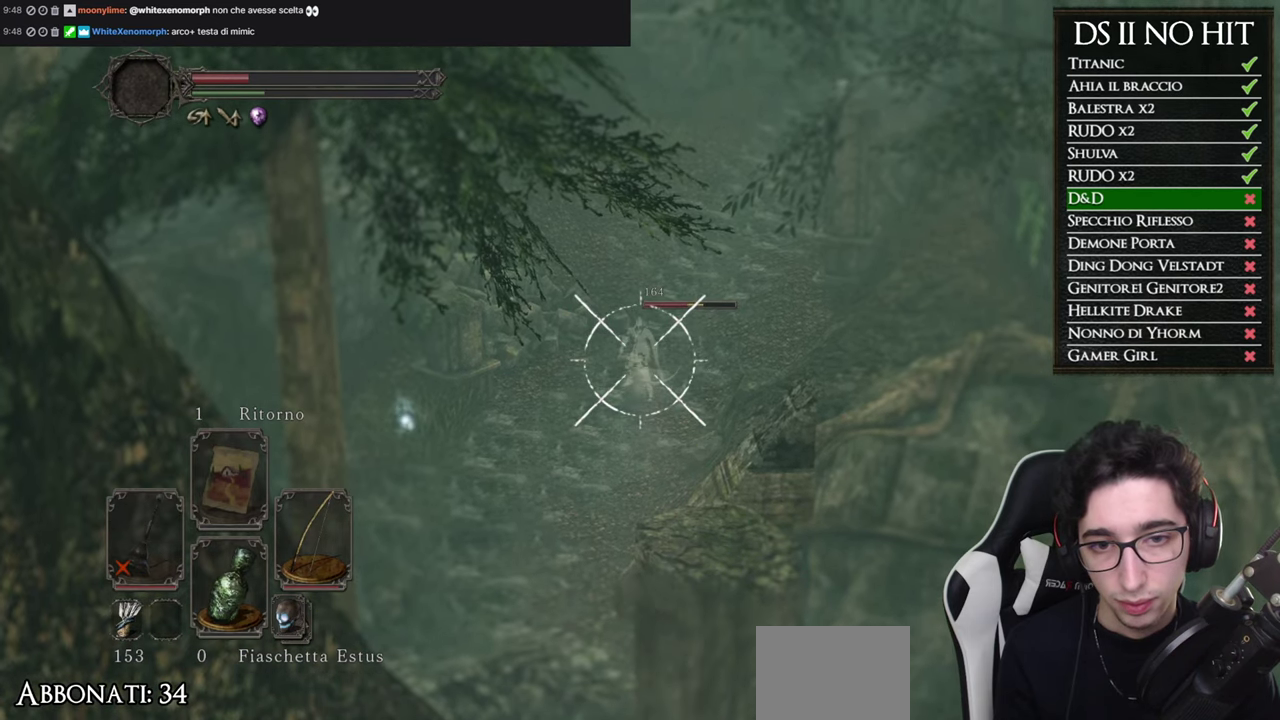
{"buttons": ["L1"], "left_stick": "center", "right_stick": "center", "events": []}
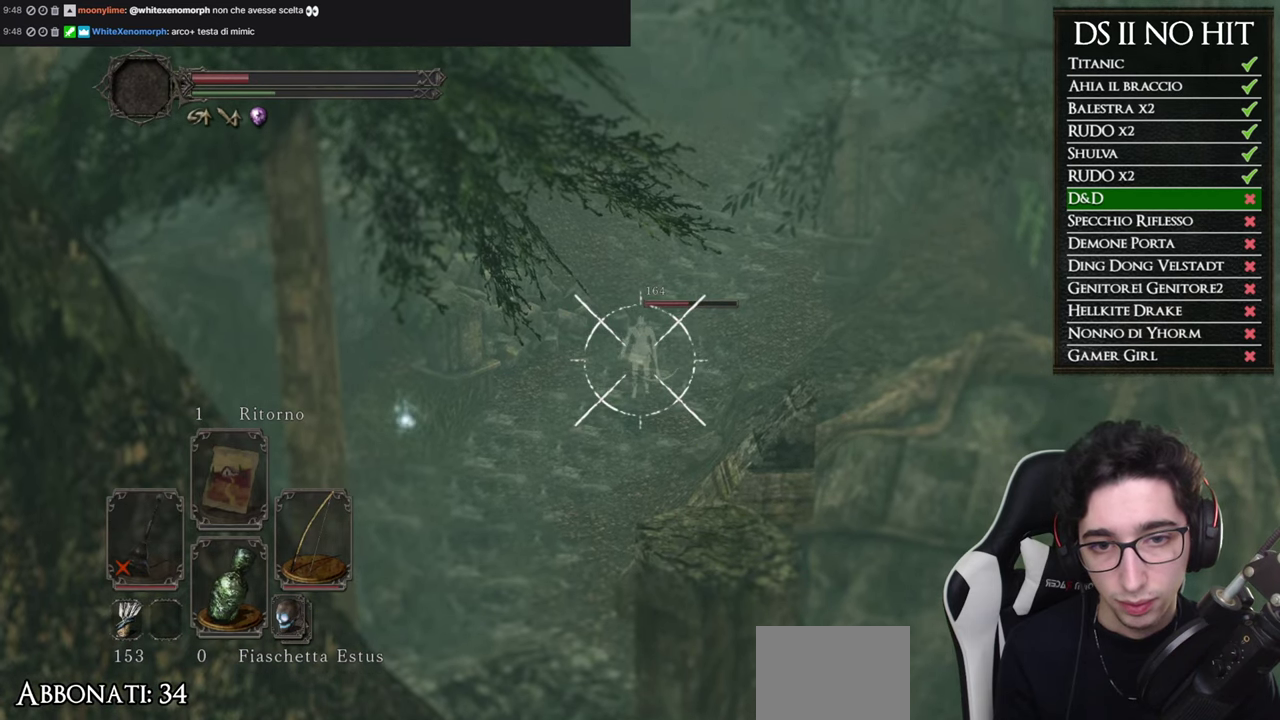
{"buttons": ["L1", "R1"], "left_stick": "center", "right_stick": "center", "events": [[283, "R1", "down"], [383, "R1", "up"], [467, "R1", "down"]]}